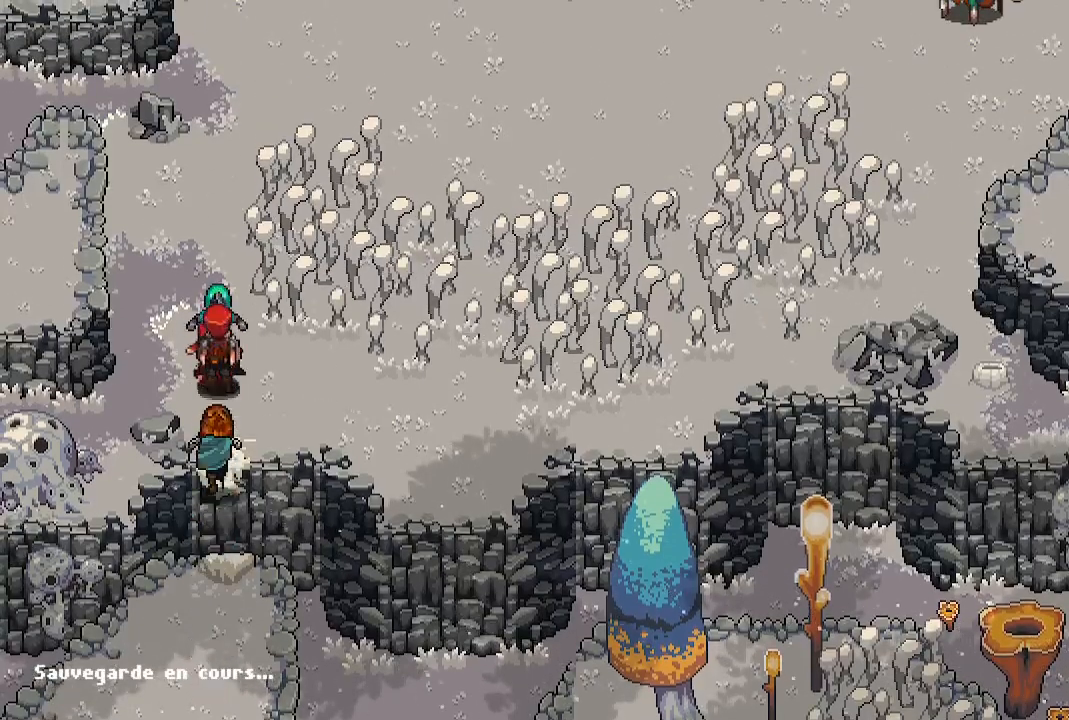
Gameplay with a controller (Xbox layout); each line is a JSON object with the inputs held at the frame after it. "events" lists button and stick changes between this image and that frame as [ms after this image, input, new state], when the widget could be followed in between.
{"buttons": [], "left_stick": "center", "right_stick": "center", "events": [[433, "left_stick", "center"]]}
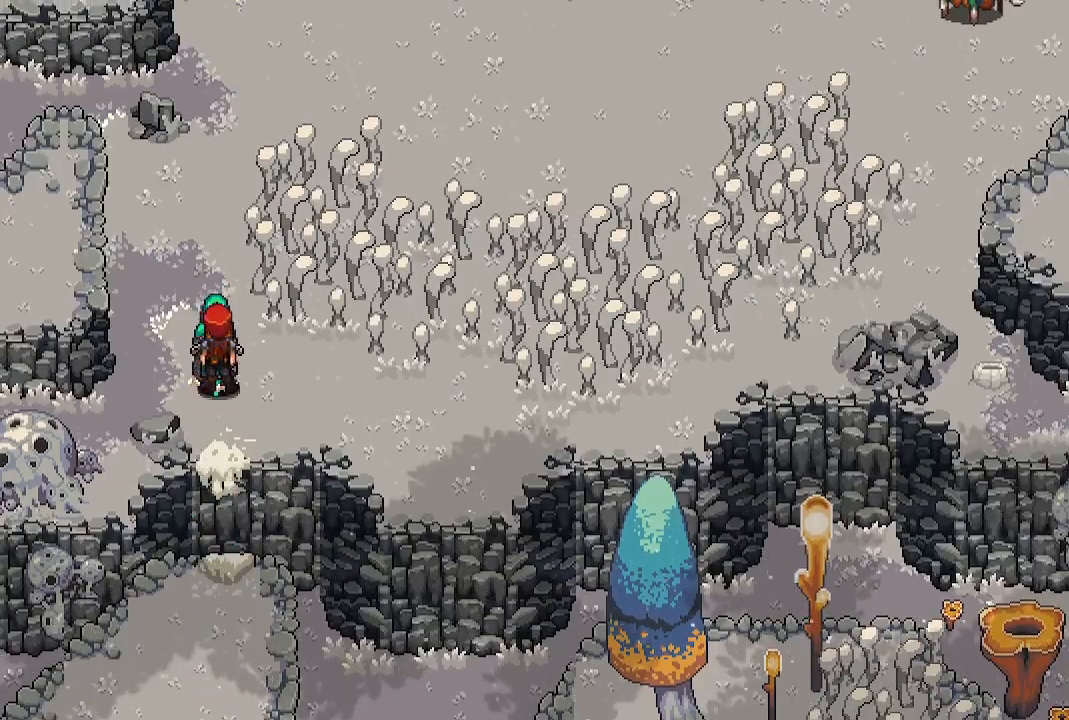
{"buttons": [], "left_stick": "up-right", "right_stick": "center", "events": [[433, "left_stick", "up-right"]]}
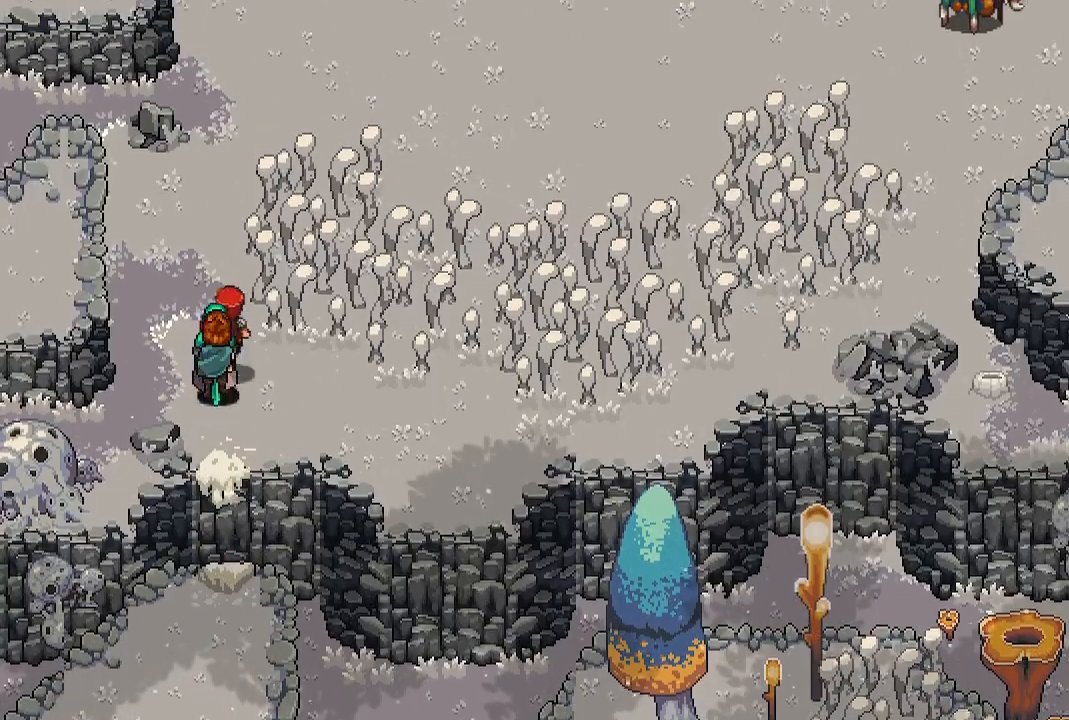
{"buttons": [], "left_stick": "center", "right_stick": "center", "events": [[317, "left_stick", "center"]]}
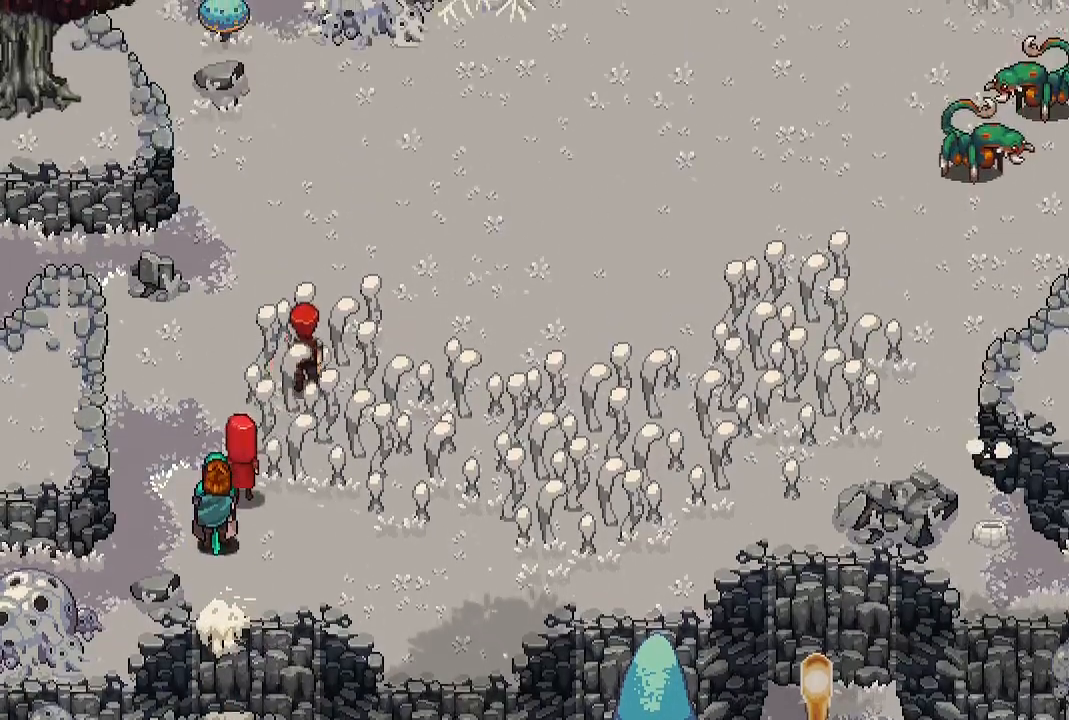
{"buttons": [], "left_stick": "center", "right_stick": "center", "events": [[217, "left_stick", "right"], [467, "left_stick", "center"]]}
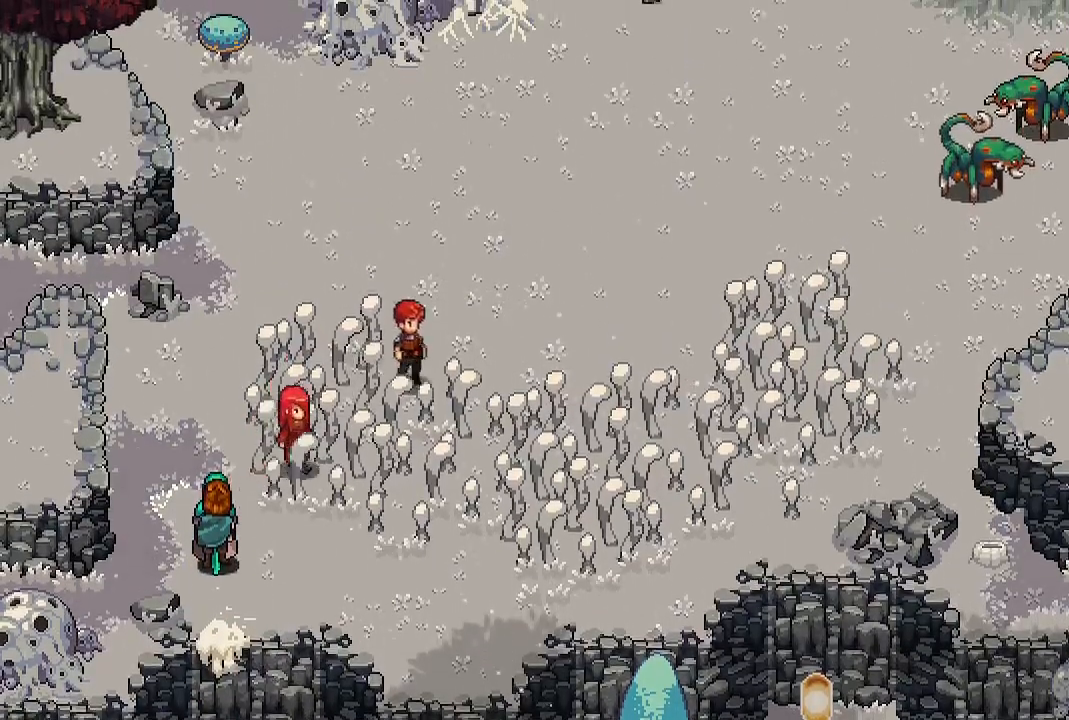
{"buttons": [], "left_stick": "center", "right_stick": "center", "events": [[33, "left_stick", "right"], [500, "left_stick", "center"]]}
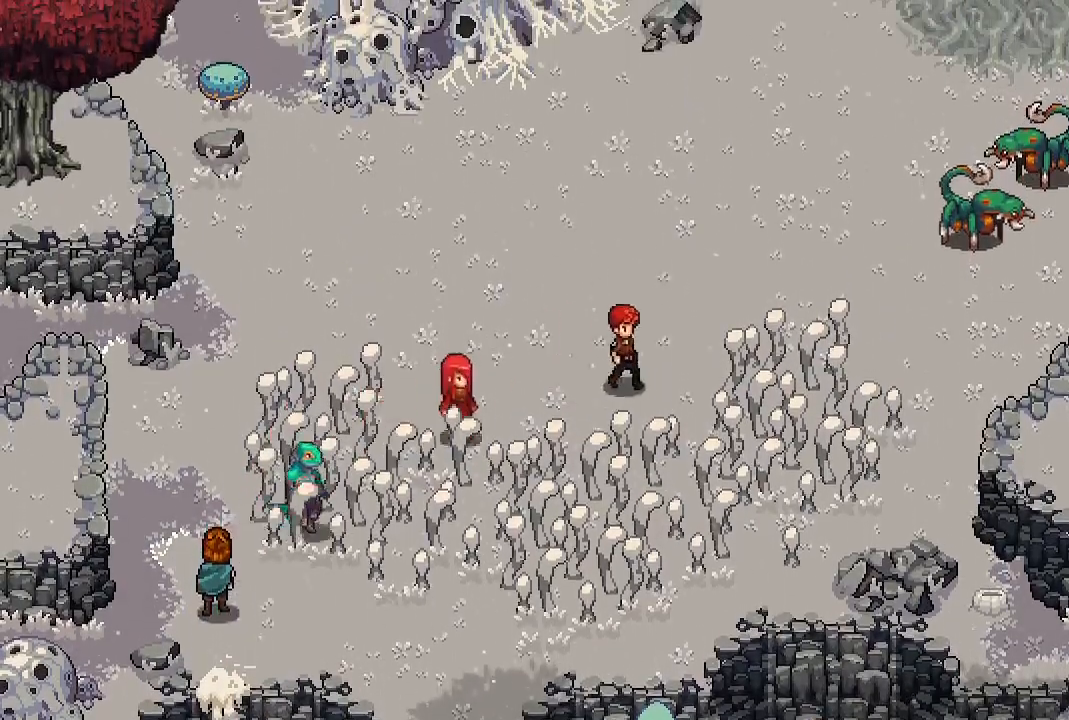
{"buttons": [], "left_stick": "center", "right_stick": "center", "events": []}
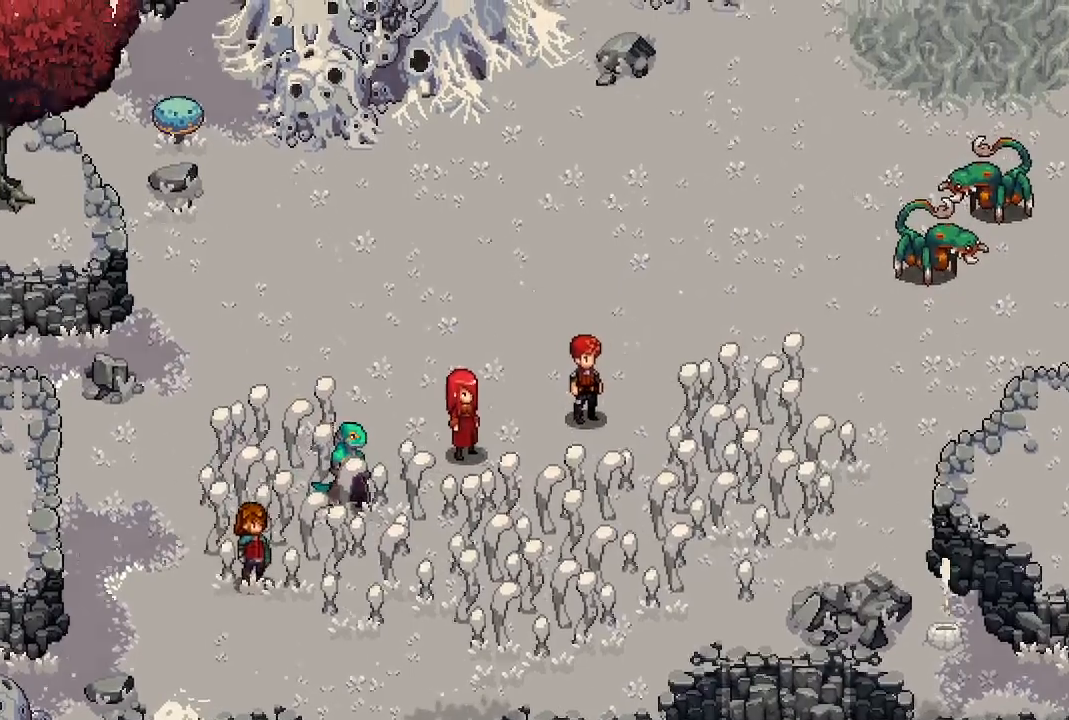
{"buttons": [], "left_stick": "center", "right_stick": "center", "events": [[133, "left_stick", "right"], [267, "left_stick", "center"]]}
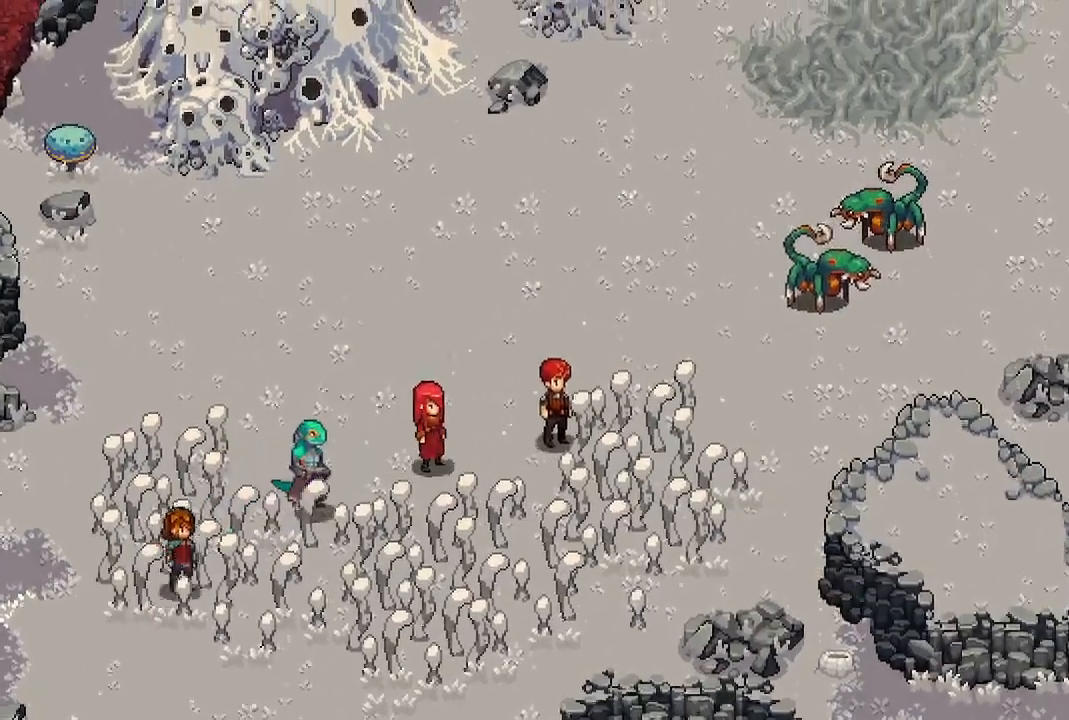
{"buttons": [], "left_stick": "center", "right_stick": "center", "events": [[33, "left_stick", "right"], [383, "left_stick", "center"]]}
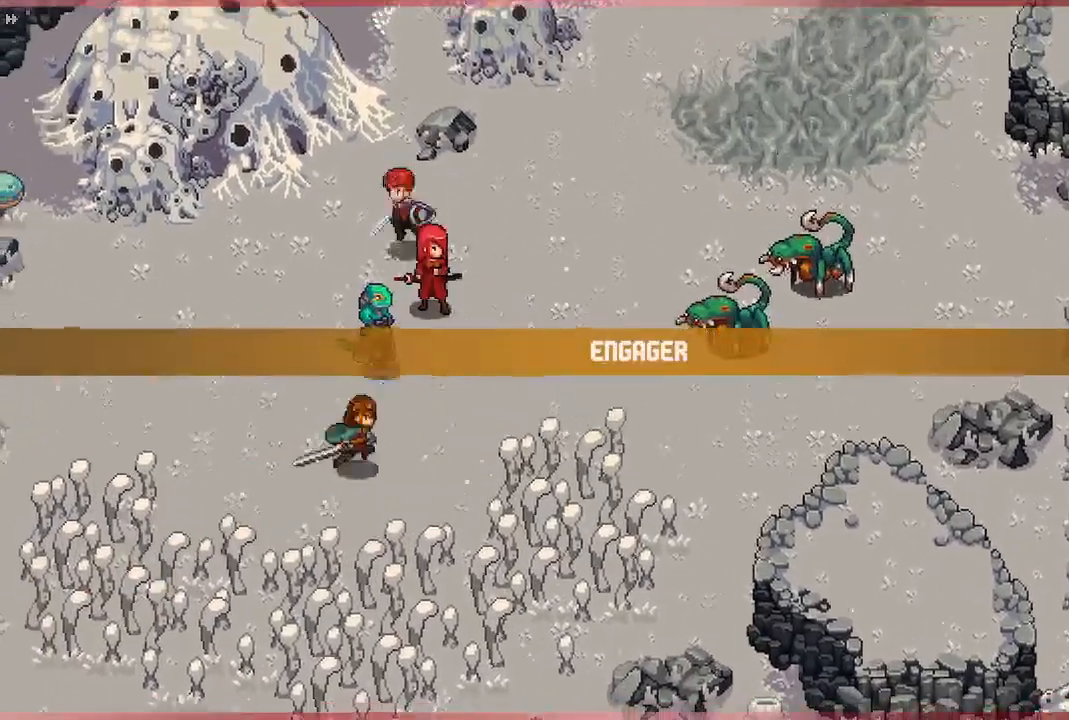
{"buttons": [], "left_stick": "center", "right_stick": "center", "events": []}
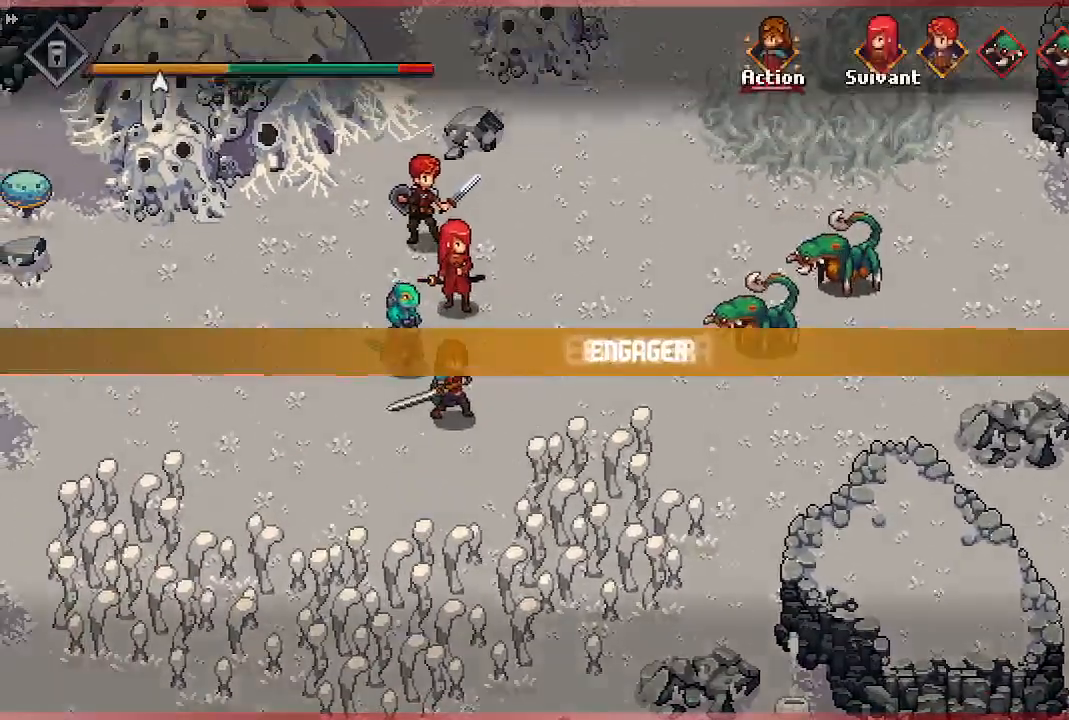
{"buttons": [], "left_stick": "center", "right_stick": "center", "events": []}
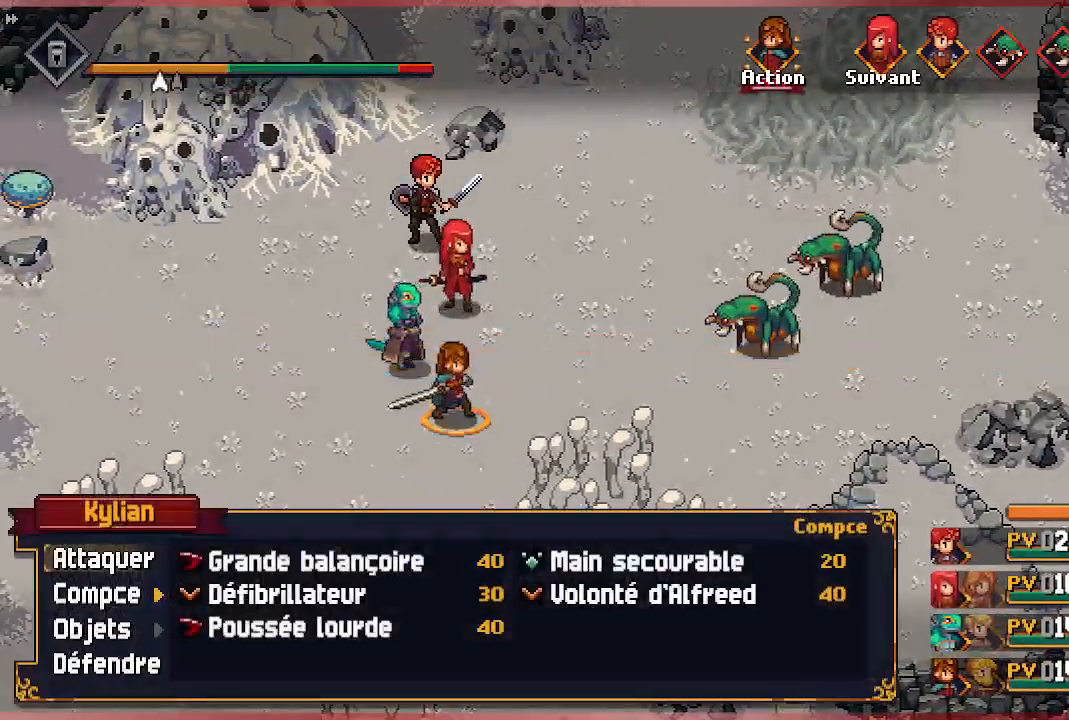
{"buttons": [], "left_stick": "center", "right_stick": "center", "events": []}
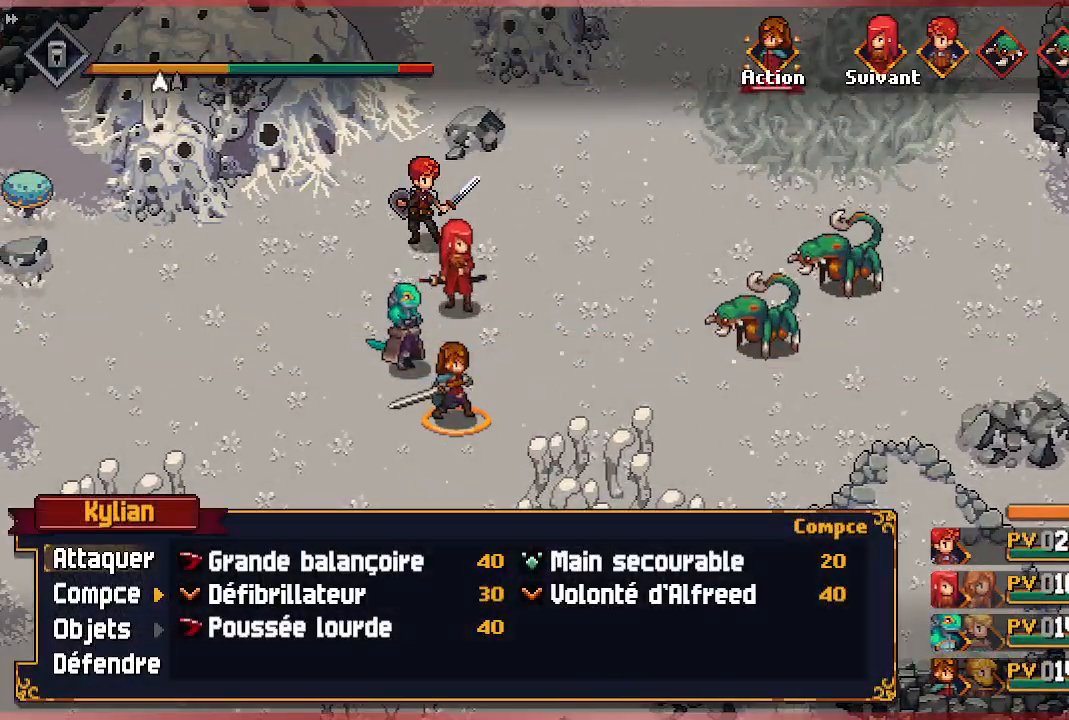
{"buttons": [], "left_stick": "center", "right_stick": "center", "events": [[300, "DPAD_RIGHT", "down"], [433, "DPAD_RIGHT", "up"]]}
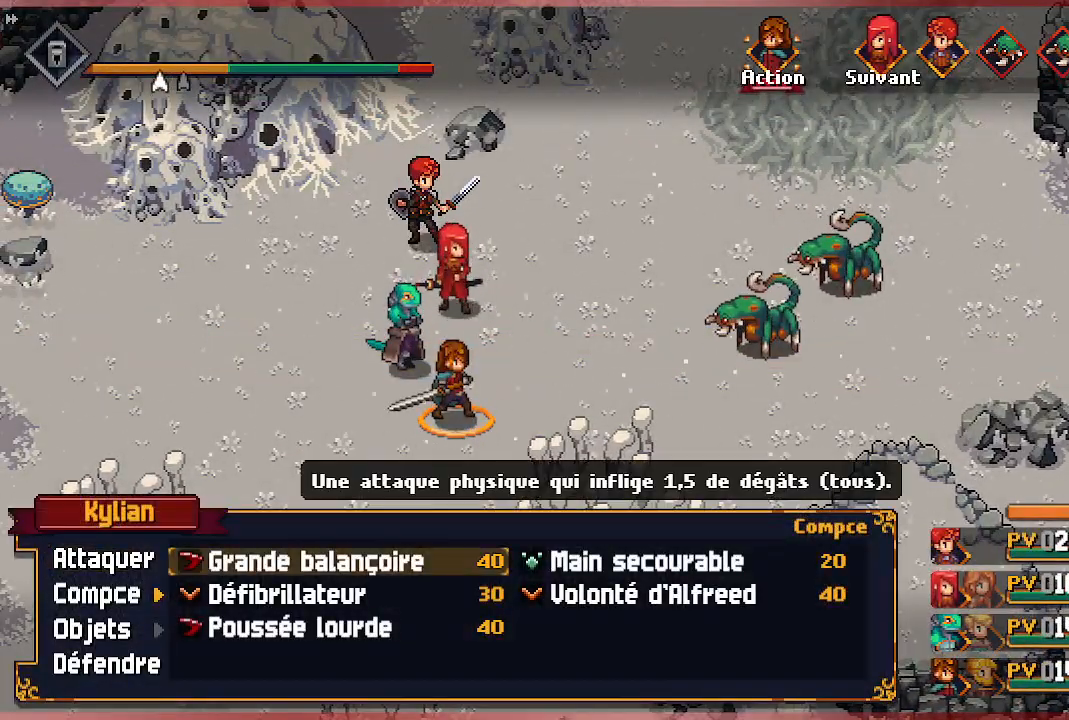
{"buttons": [], "left_stick": "center", "right_stick": "center", "events": []}
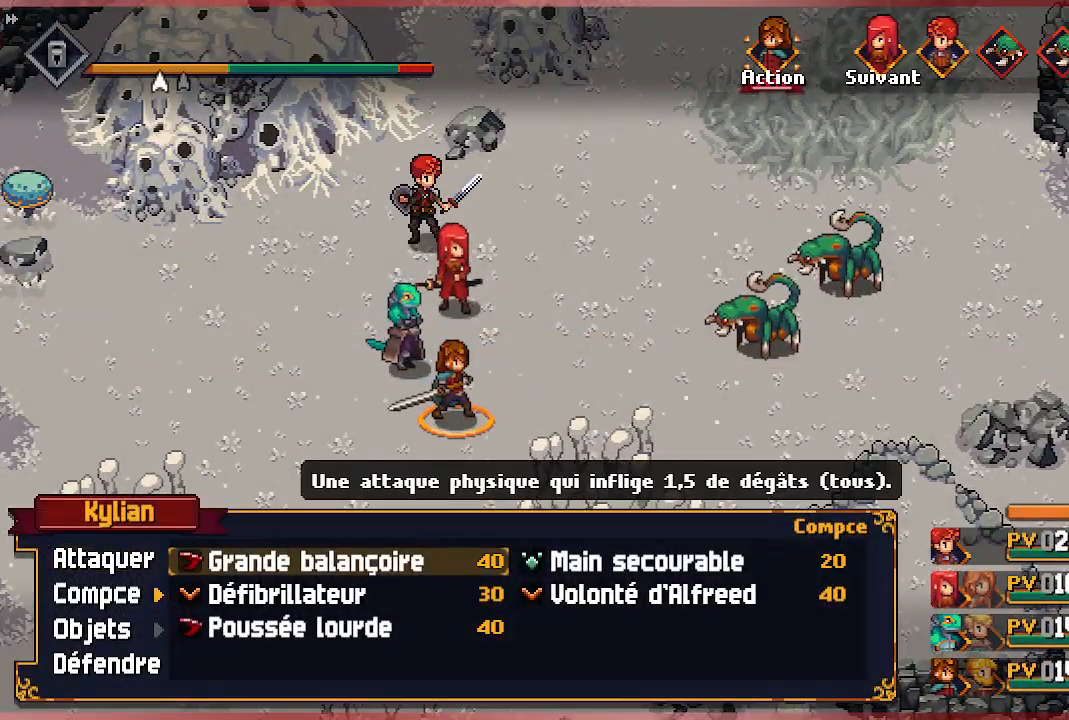
{"buttons": [], "left_stick": "center", "right_stick": "center", "events": []}
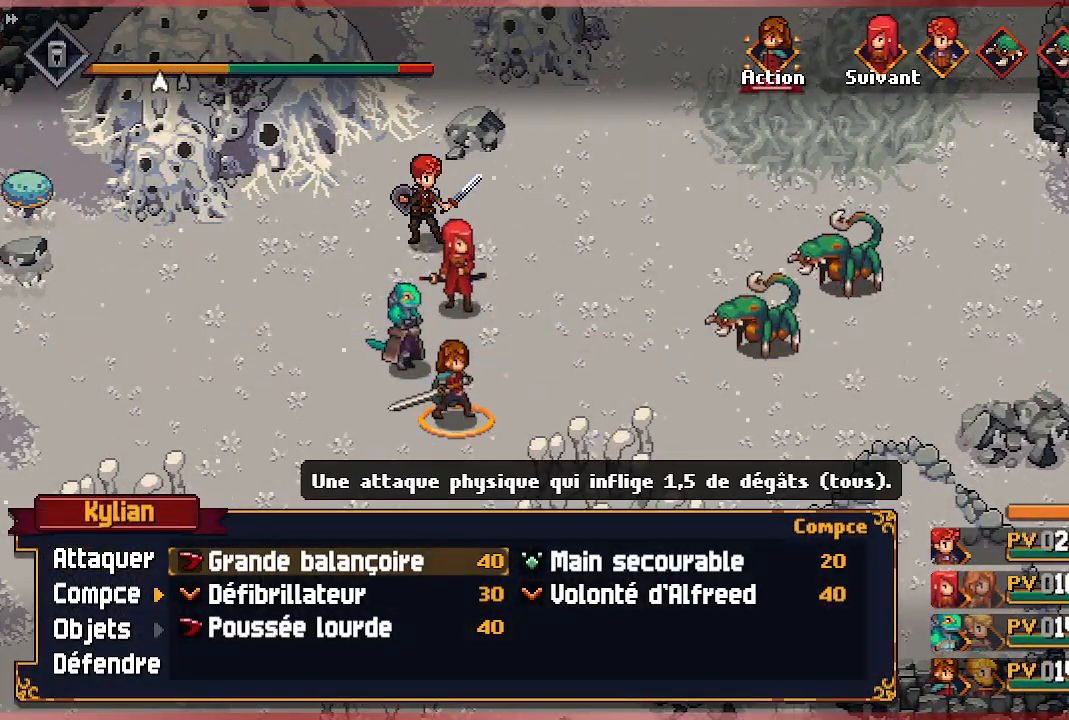
{"buttons": [], "left_stick": "center", "right_stick": "center", "events": []}
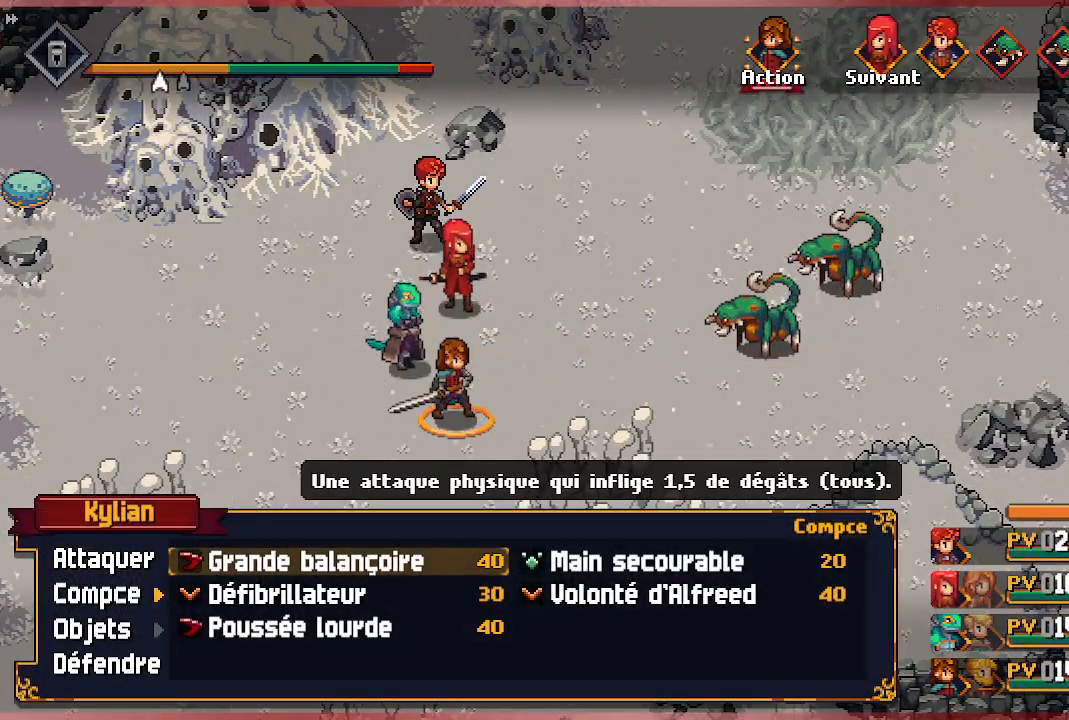
{"buttons": [], "left_stick": "center", "right_stick": "center", "events": []}
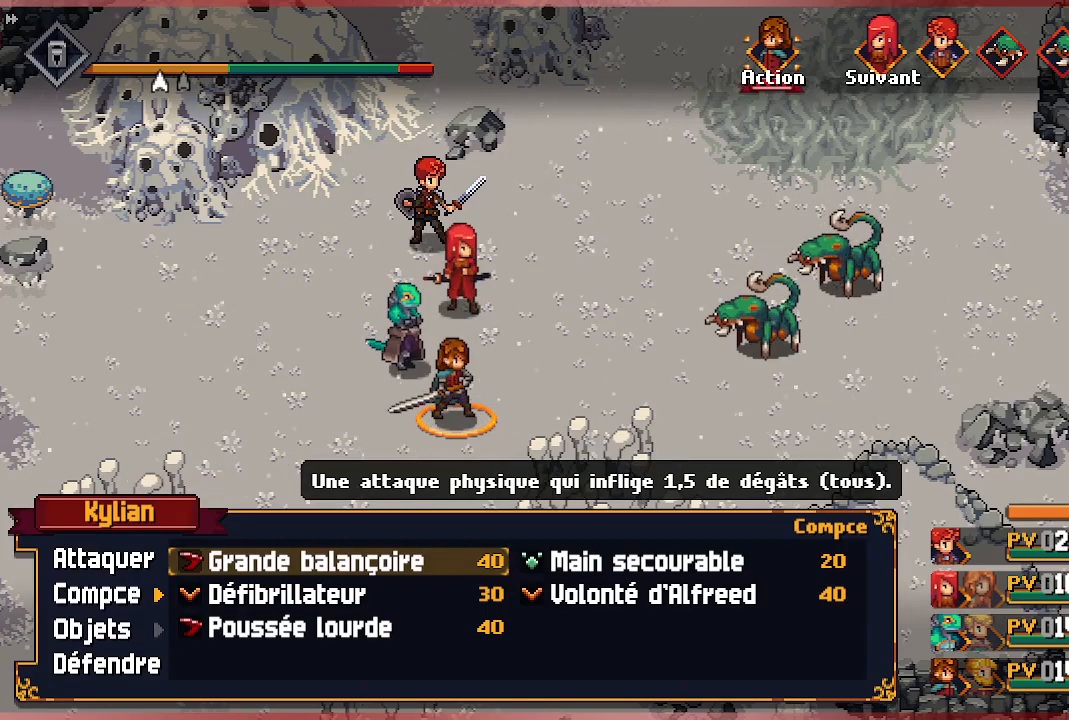
{"buttons": [], "left_stick": "center", "right_stick": "center", "events": []}
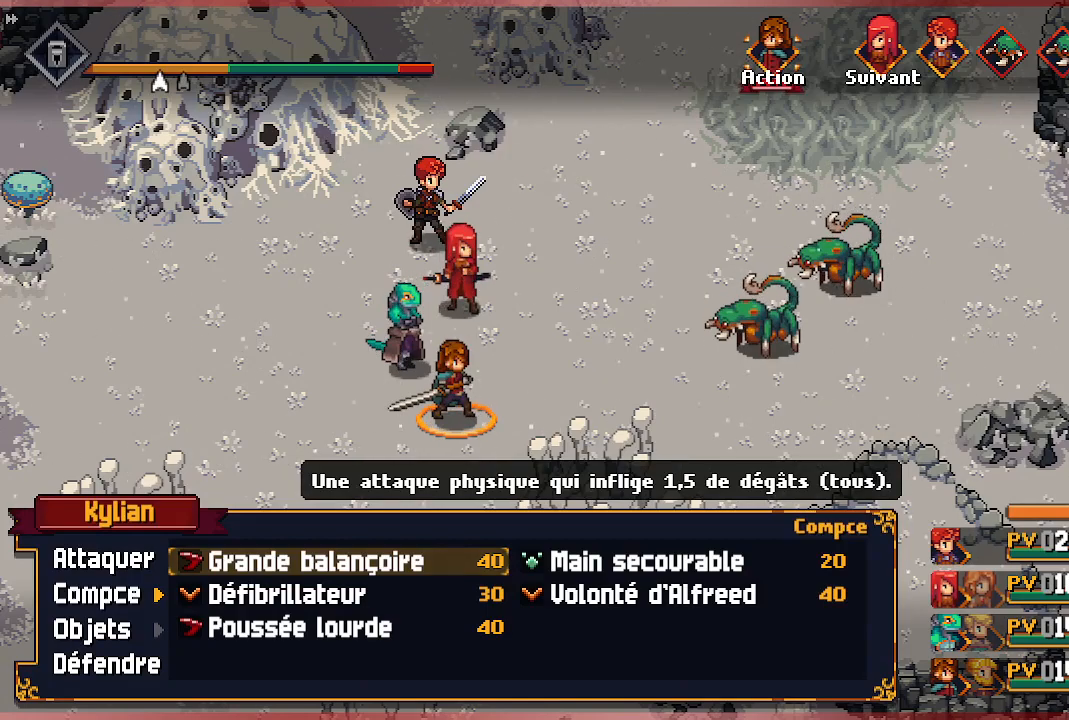
{"buttons": [], "left_stick": "center", "right_stick": "center", "events": []}
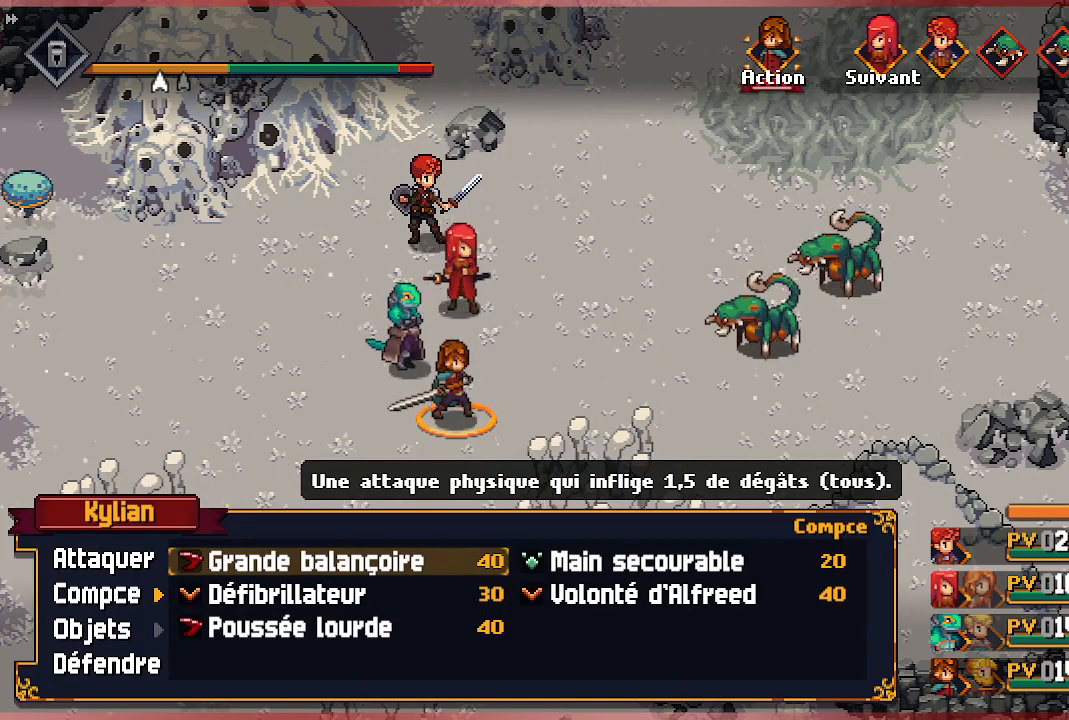
{"buttons": [], "left_stick": "center", "right_stick": "center", "events": []}
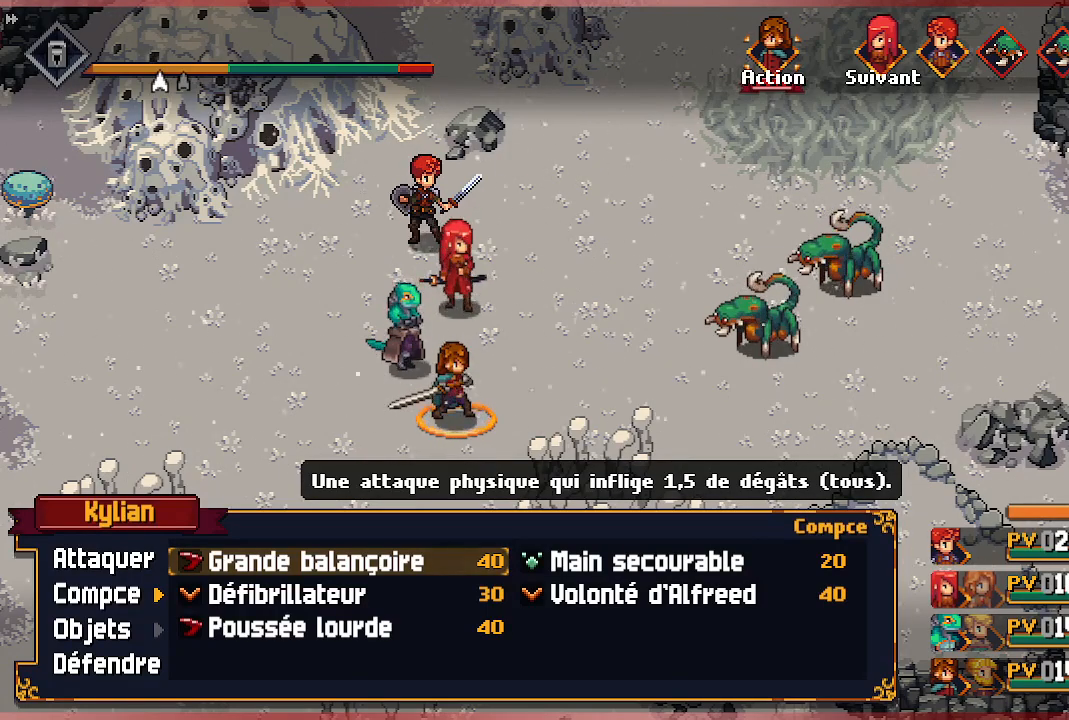
{"buttons": [], "left_stick": "center", "right_stick": "center", "events": []}
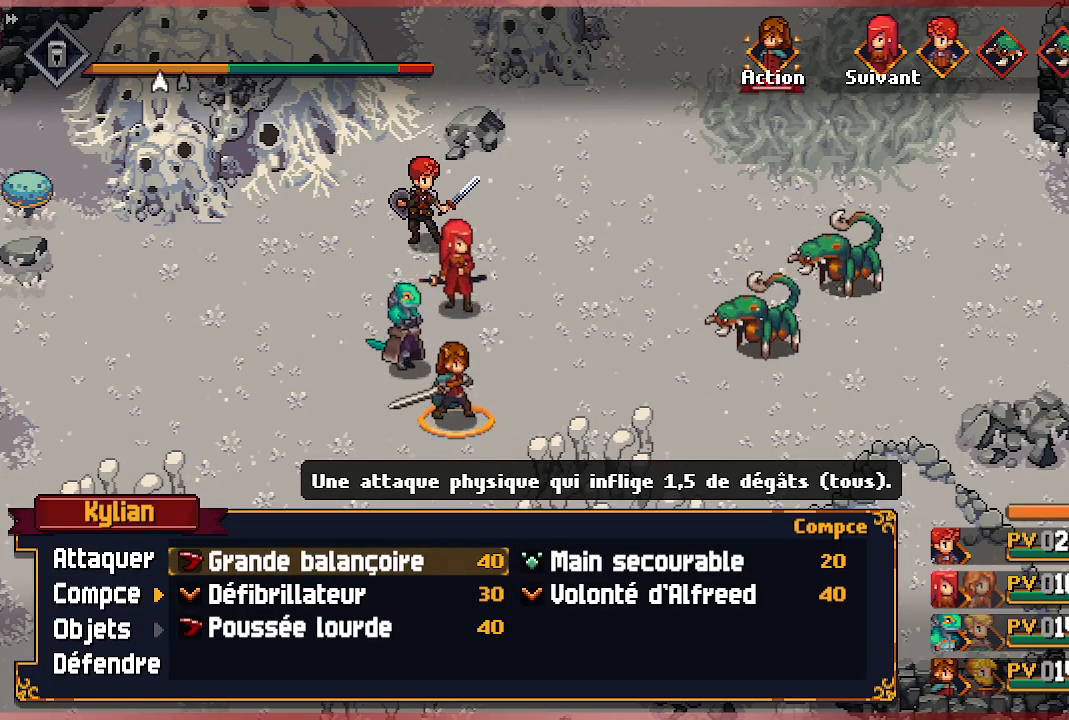
{"buttons": [], "left_stick": "center", "right_stick": "center", "events": []}
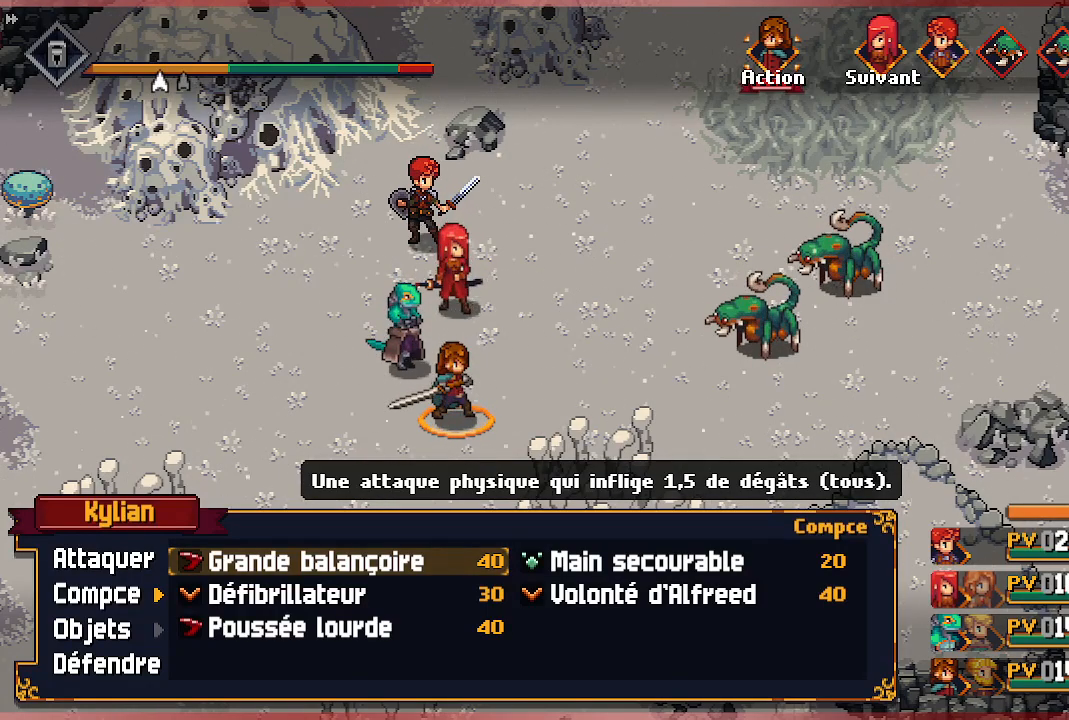
{"buttons": [], "left_stick": "center", "right_stick": "center", "events": []}
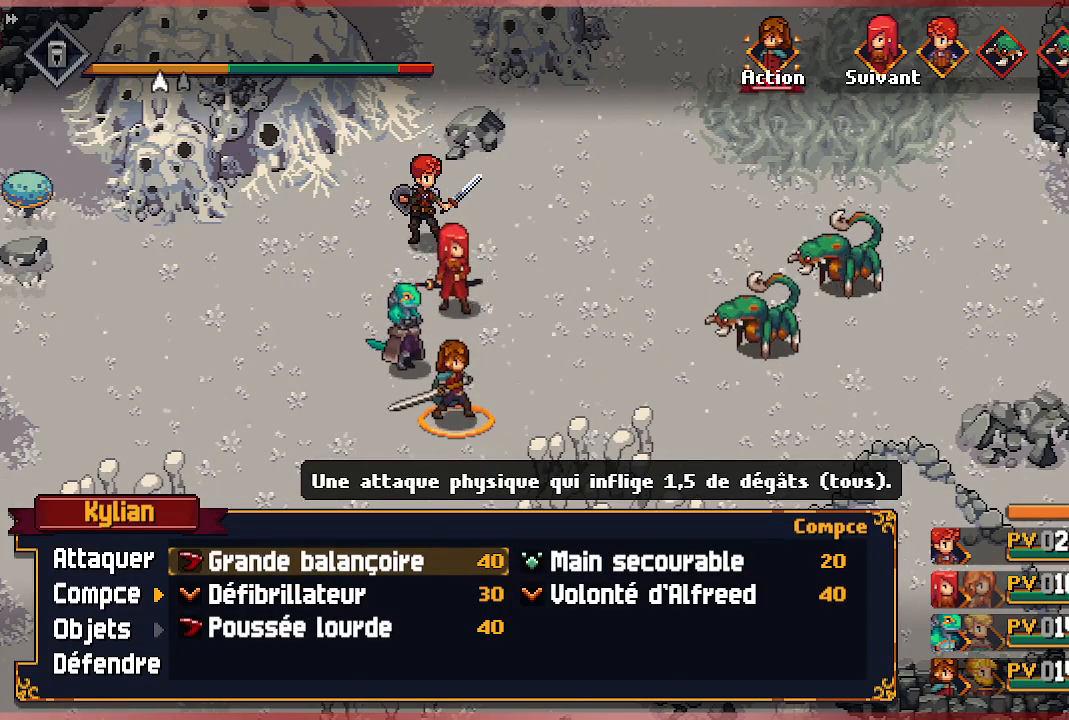
{"buttons": [], "left_stick": "center", "right_stick": "center", "events": [[350, "DPAD_RIGHT", "down"], [500, "DPAD_RIGHT", "up"]]}
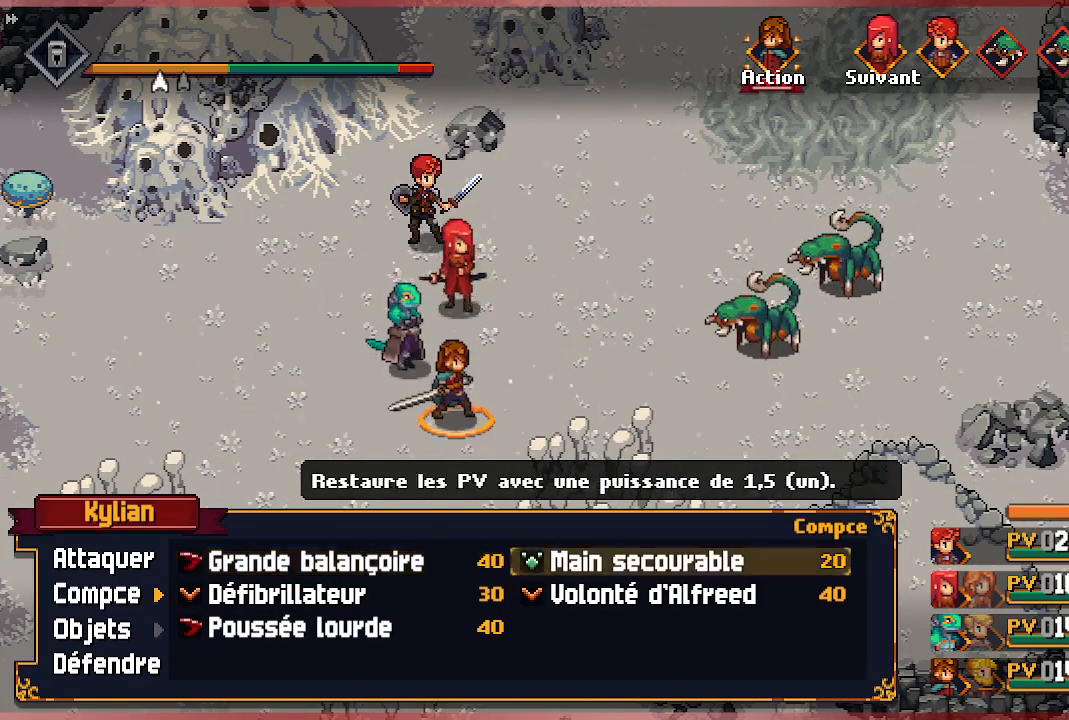
{"buttons": [], "left_stick": "center", "right_stick": "center", "events": []}
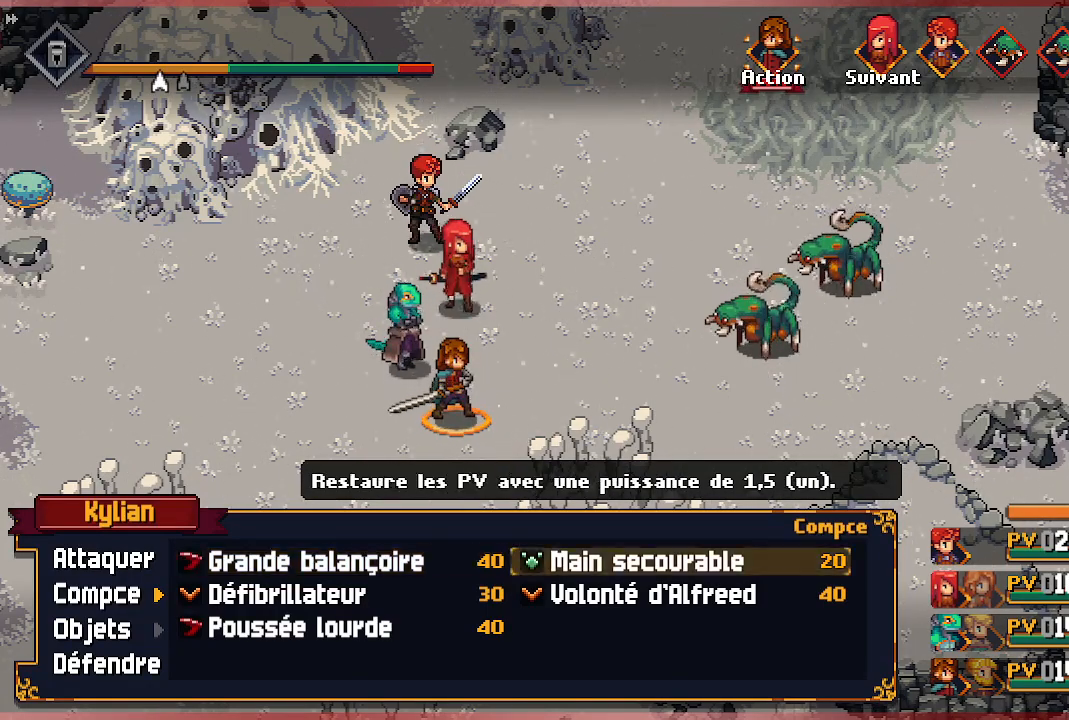
{"buttons": [], "left_stick": "center", "right_stick": "center", "events": [[50, "DPAD_LEFT", "down"], [200, "DPAD_LEFT", "up"]]}
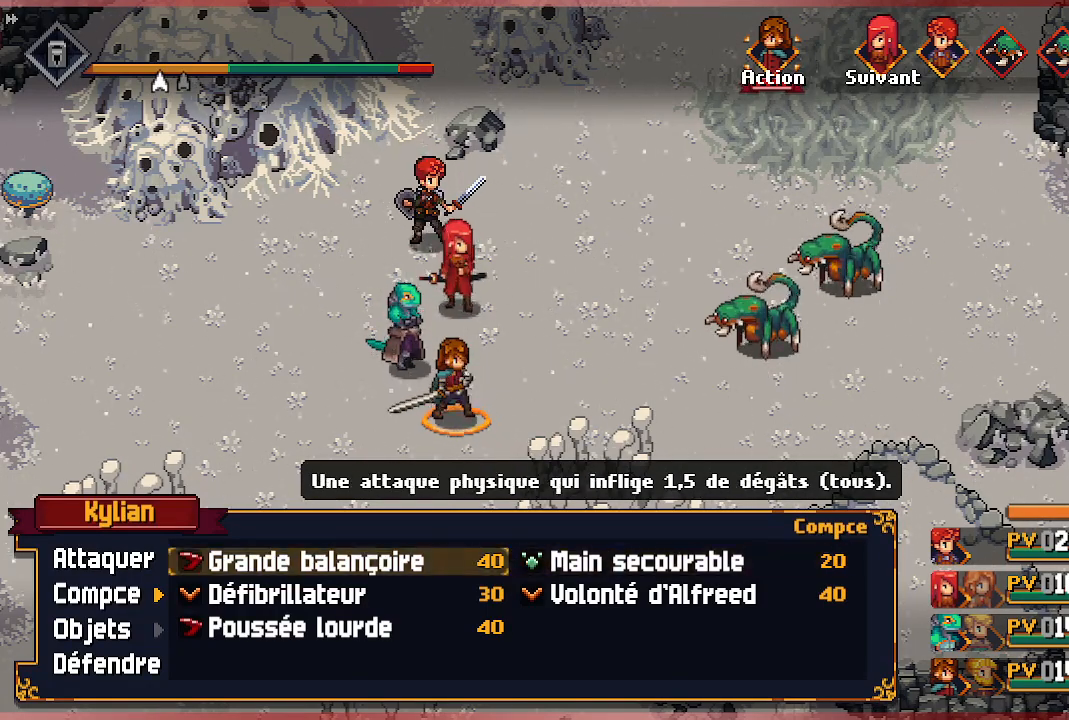
{"buttons": [], "left_stick": "center", "right_stick": "center", "events": [[50, "DPAD_RIGHT", "down"], [150, "DPAD_RIGHT", "up"], [300, "DPAD_LEFT", "down"], [417, "DPAD_LEFT", "up"]]}
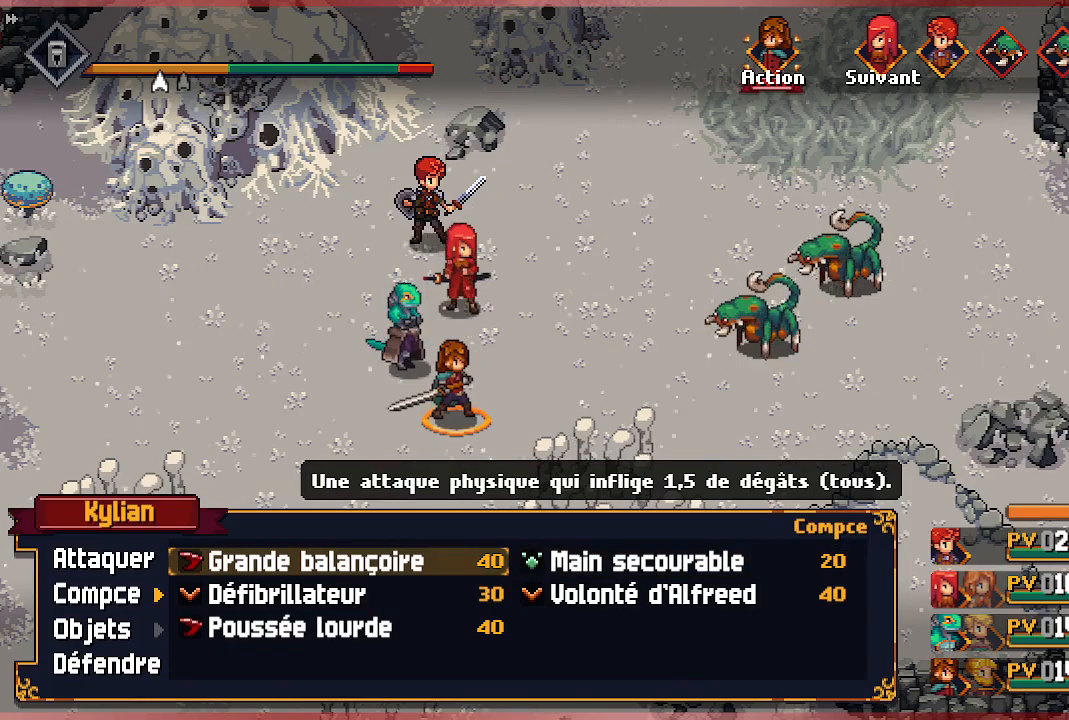
{"buttons": [], "left_stick": "center", "right_stick": "center", "events": []}
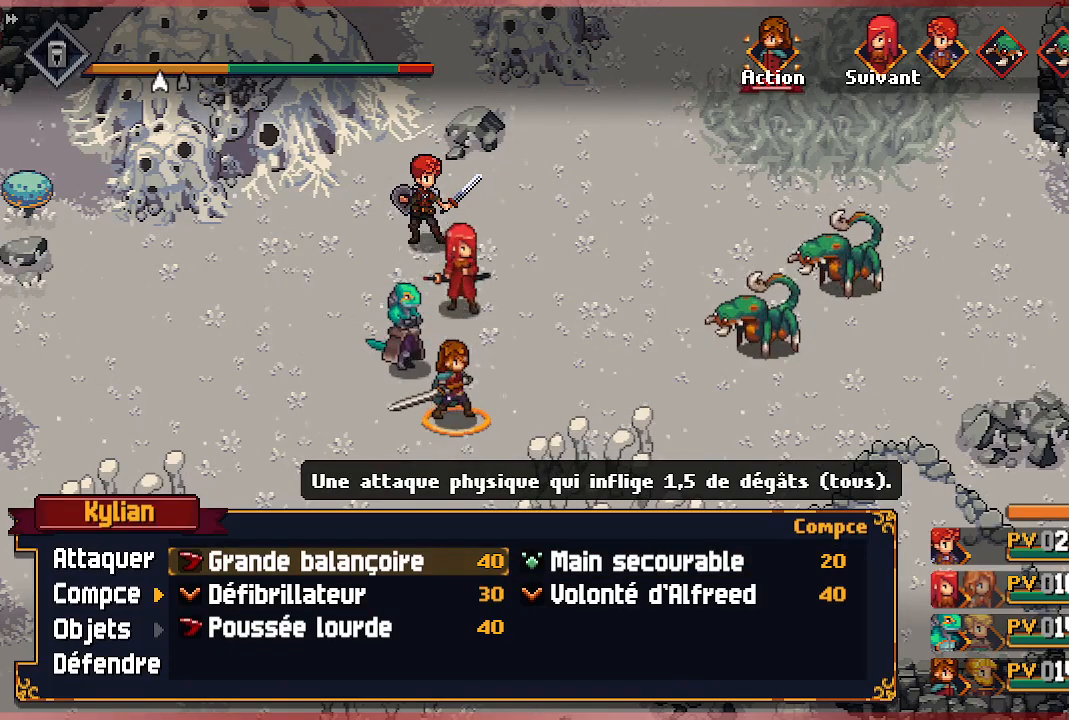
{"buttons": [], "left_stick": "center", "right_stick": "center", "events": [[367, "DPAD_RIGHT", "down"], [467, "DPAD_RIGHT", "up"]]}
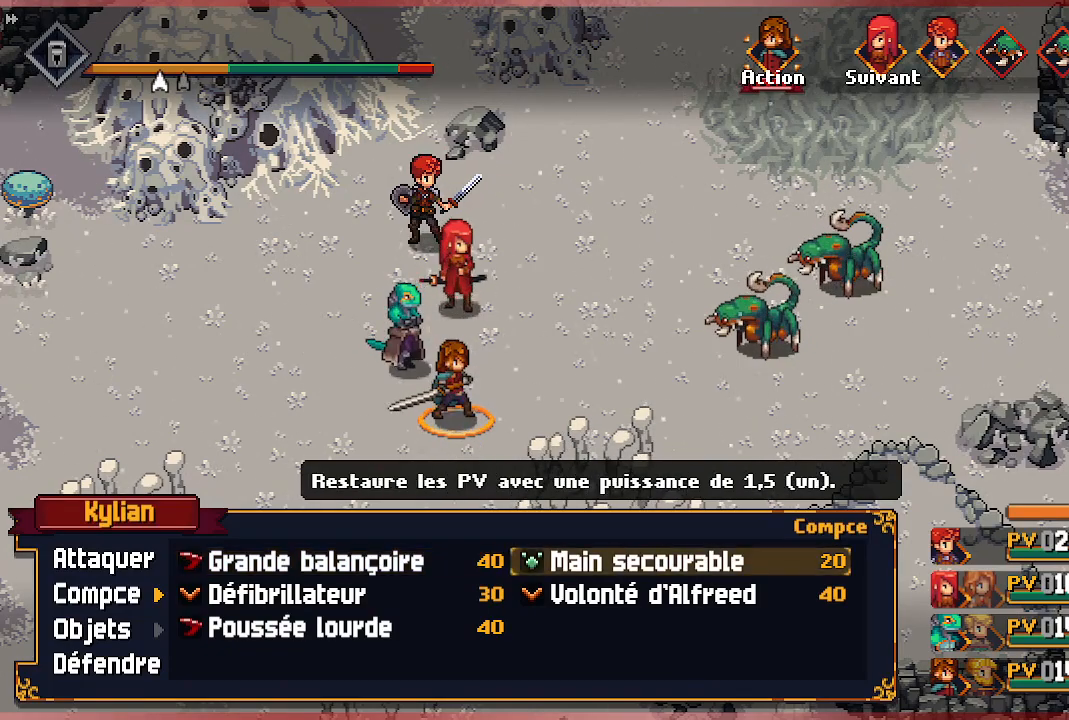
{"buttons": [], "left_stick": "center", "right_stick": "center", "events": [[400, "DPAD_DOWN", "down"], [467, "DPAD_DOWN", "up"]]}
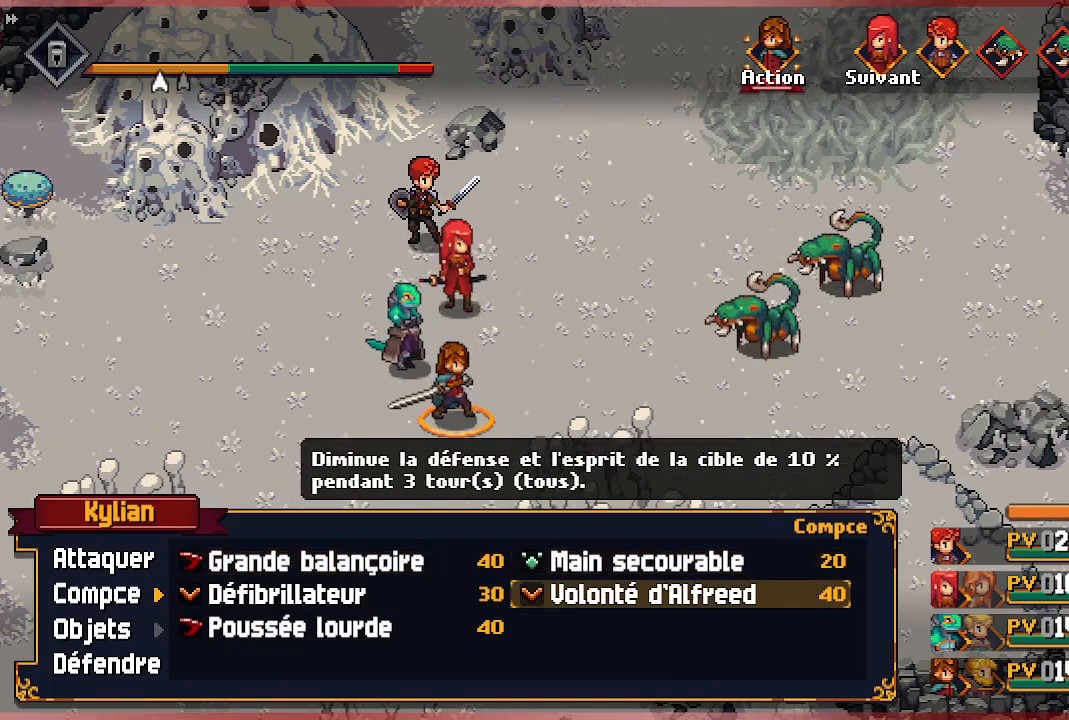
{"buttons": [], "left_stick": "center", "right_stick": "center", "events": [[117, "DPAD_LEFT", "down"], [233, "DPAD_LEFT", "up"], [400, "DPAD_DOWN", "down"], [500, "DPAD_DOWN", "up"]]}